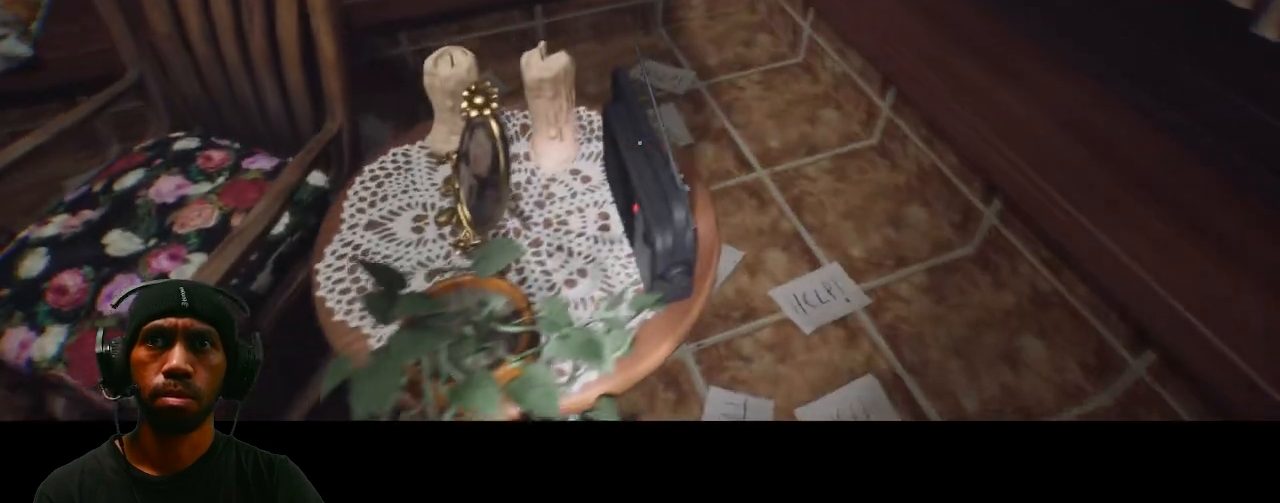
Gameplay with keyboard and mouse; each line is a JSON object with the keys and mouse buttons held at the frame after it. "events" lists presses ("down") and releases ("up") of "1", "2", "3", "4", "5", "a", "alt", "b", "c", "ctrl", "d", "e", "f", "g", "q", "r", "s", "shift", "space", "t", "tab", "v", "w", "x", "z", "mouse_left", "mouse_wheel", "mouse_right", "mouse_mb4" and "mouse_mb5" between this image and that frame as [ms after this image, input, new state], when the widget could be followed in between. "mouse_left", "mouse_wheel", "mouse_right", "mouse_mb4", "mouse_mb5" = the "left", "wheel", "right", "mb4", "mb5" buttons of the "mouse" list. No other keys are recorded. "wheel" means that the mouse wheel is clicked or scrolled. Mouse movement is not recorded.
{"keys": [], "mouse": [], "events": [[67, "w", "up"]]}
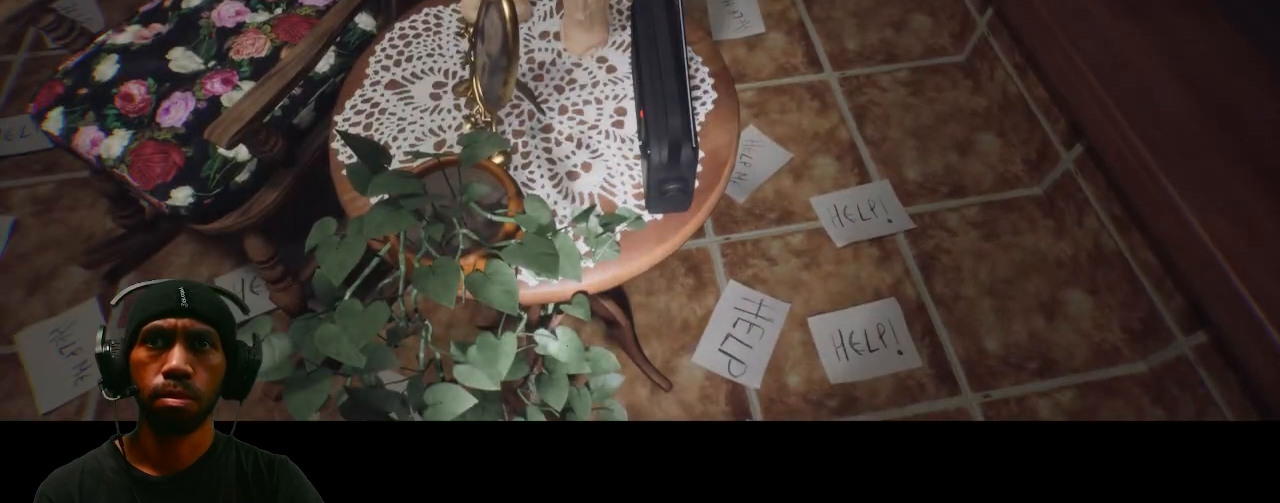
{"keys": [], "mouse": []}
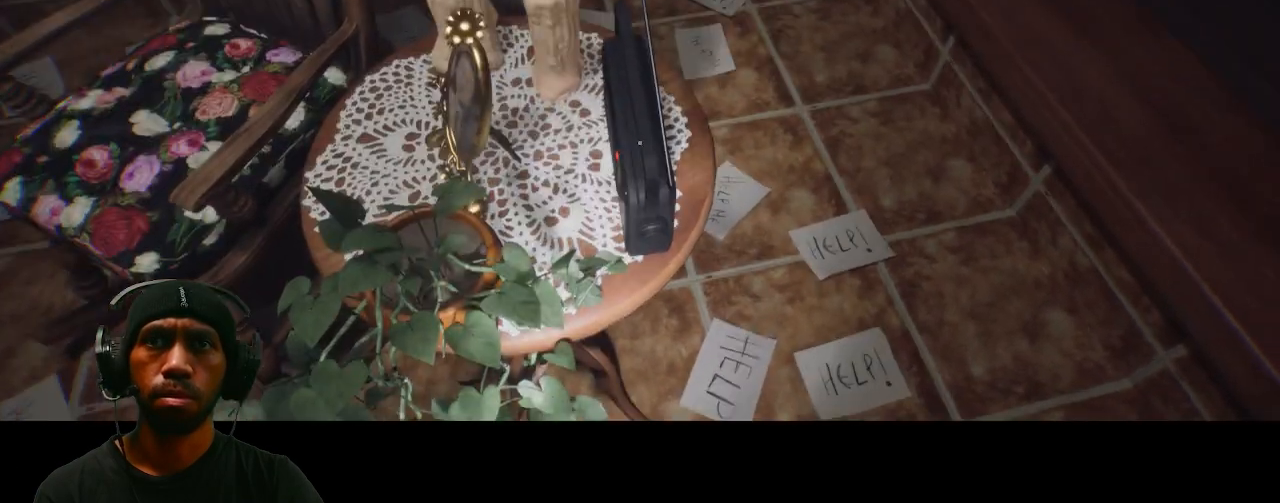
{"keys": [], "mouse": [], "events": [[83, "mouse_left", "down"], [250, "mouse_left", "up"], [300, "mouse_left", "down"], [417, "mouse_left", "up"]]}
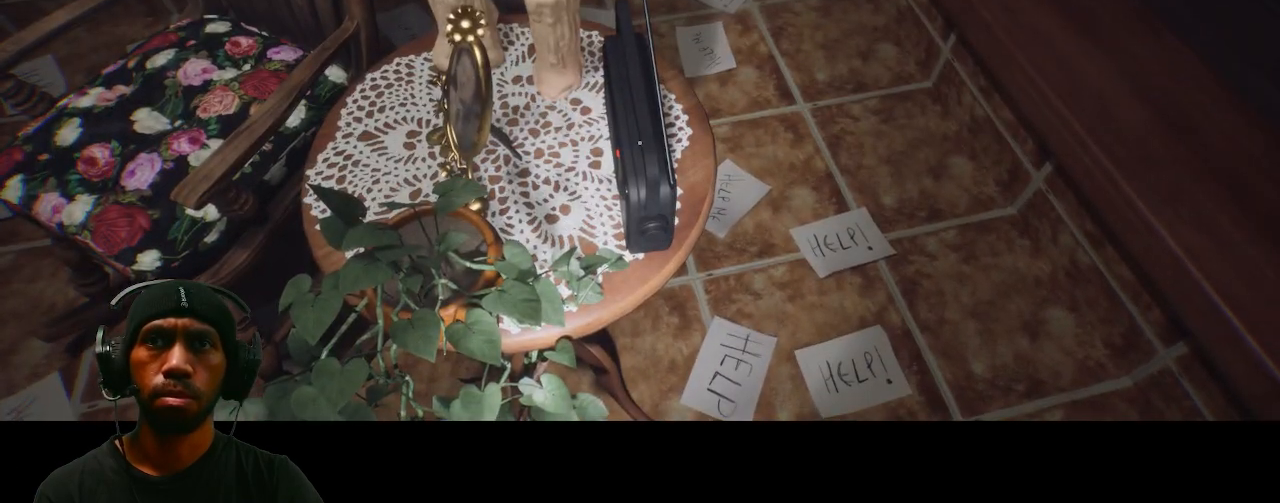
{"keys": [], "mouse": [], "events": [[50, "mouse_right", "down"], [250, "mouse_right", "up"]]}
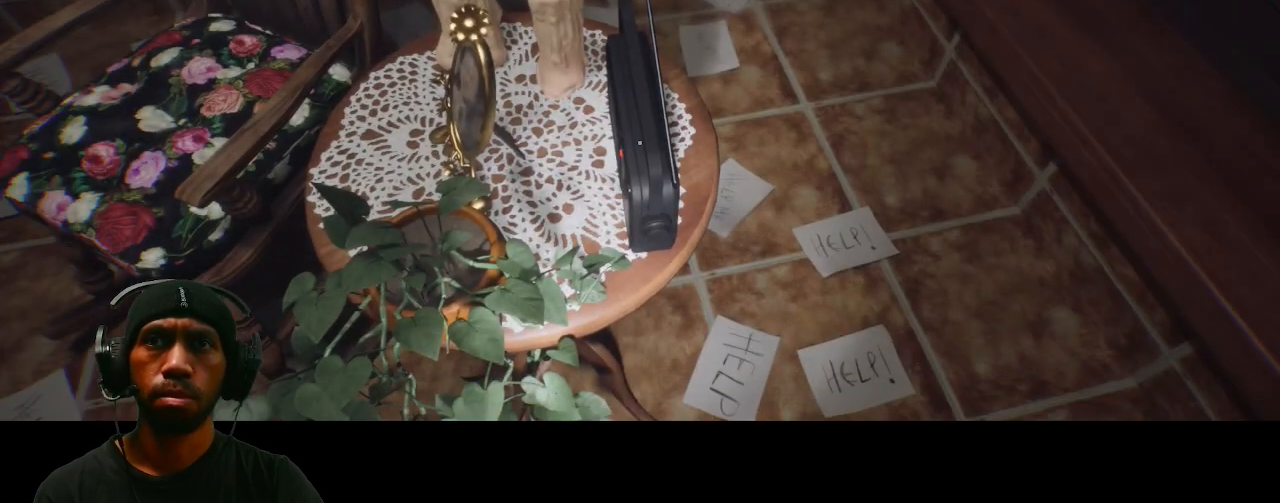
{"keys": [], "mouse": [], "events": []}
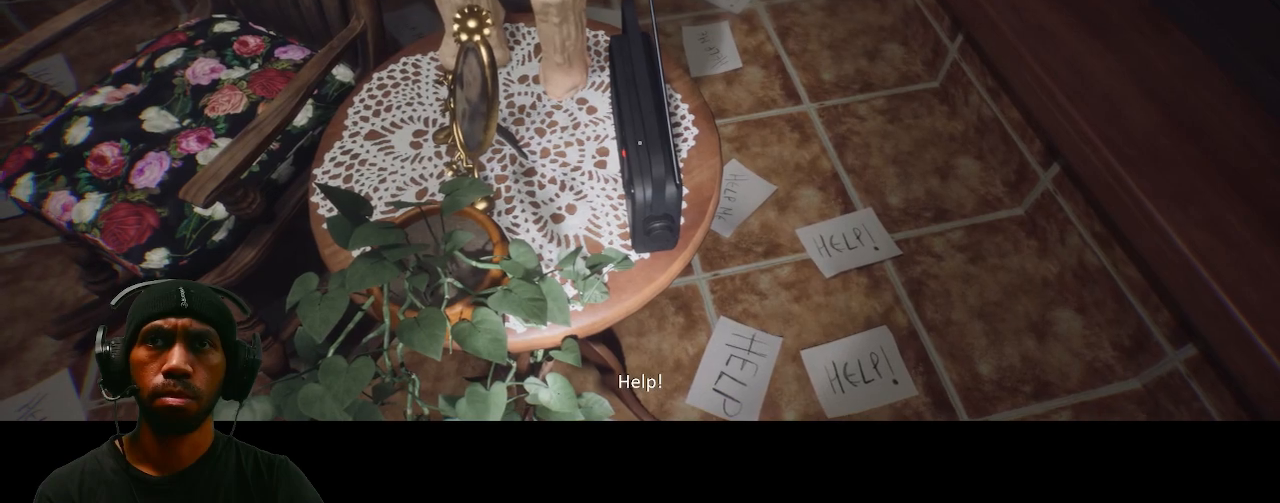
{"keys": ["a"], "mouse": [], "events": [[100, "a", "down"]]}
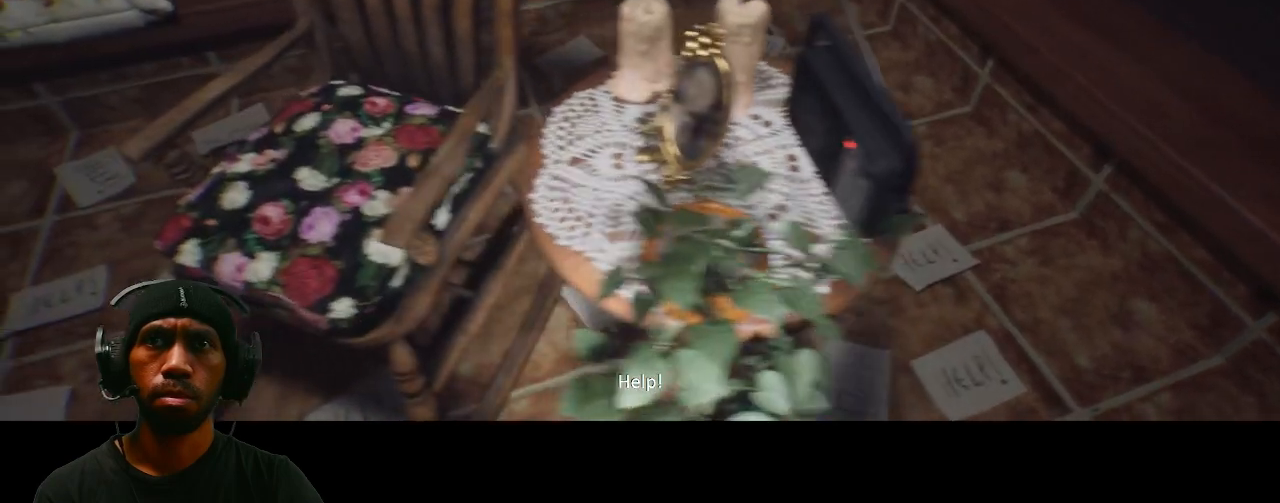
{"keys": [], "mouse": [], "events": [[133, "a", "up"]]}
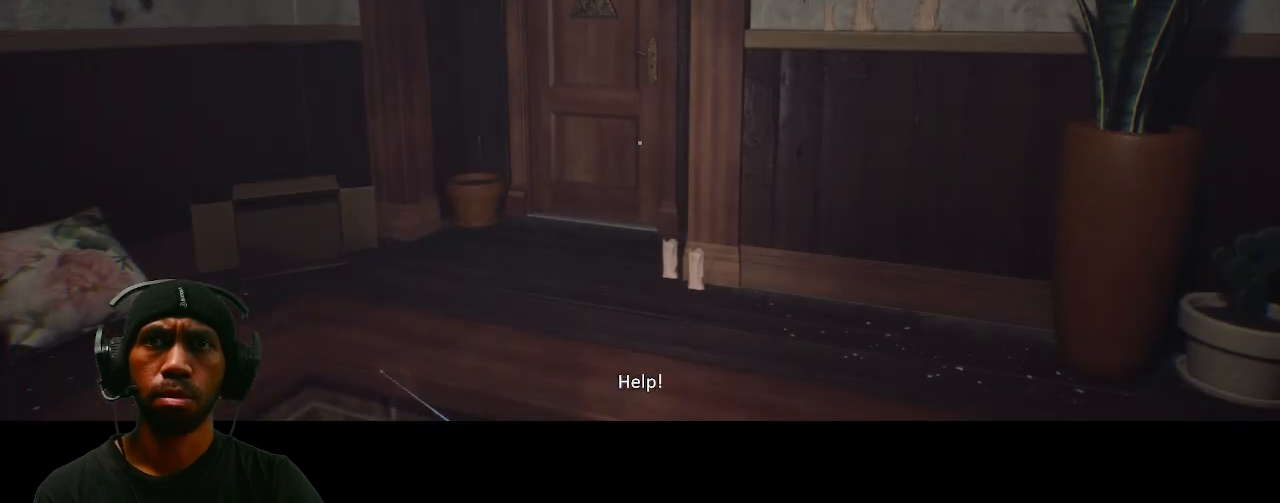
{"keys": [], "mouse": [], "events": []}